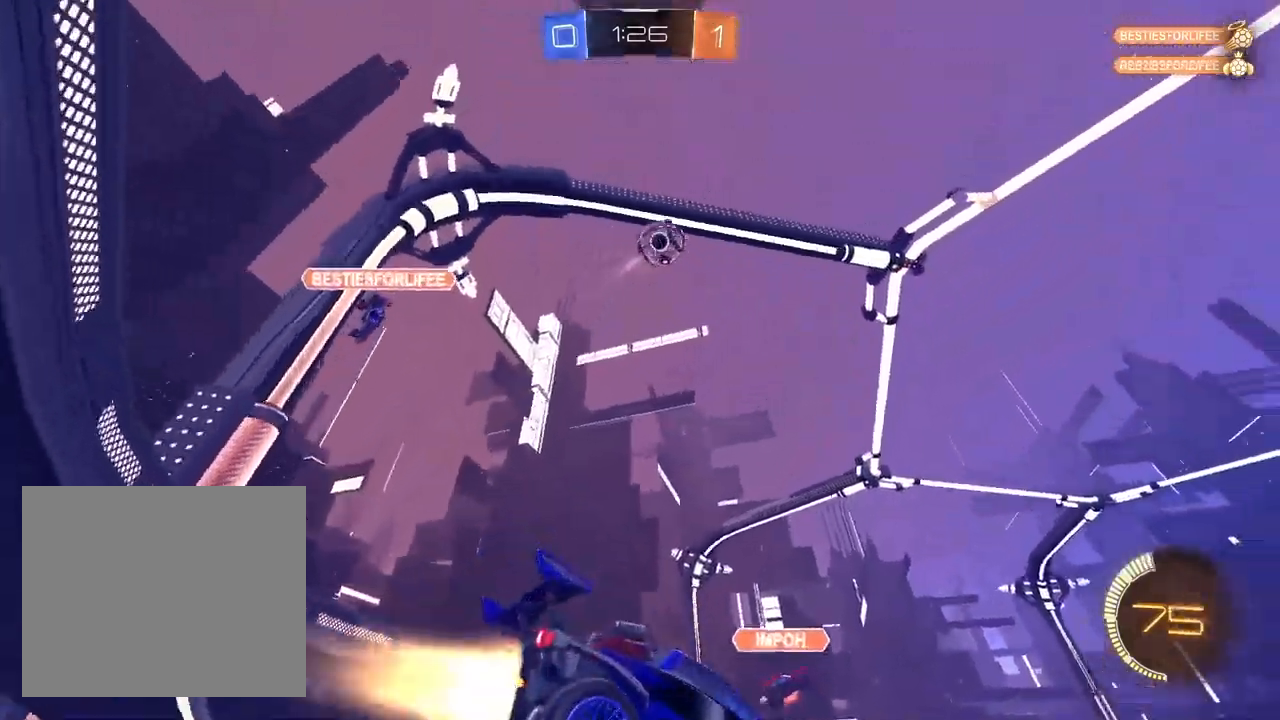
Gameplay with a controller (PlayStation layout); each line is a JSON object with the inputs held at the frame after it. "events" lists button and stick changes between this image and that frame as [ms after this image, input, new state], when the widget could be followed in between.
{"buttons": ["CROSS", "L1"], "left_stick": "left", "right_stick": "center", "events": [[33, "left_stick", "center"], [167, "CROSS", "down"], [183, "left_stick", "down"], [233, "L1", "up"], [350, "CROSS", "up"], [367, "L1", "down"], [367, "left_stick", "center"], [383, "R2", "up"], [417, "CROSS", "down"], [483, "left_stick", "left"]]}
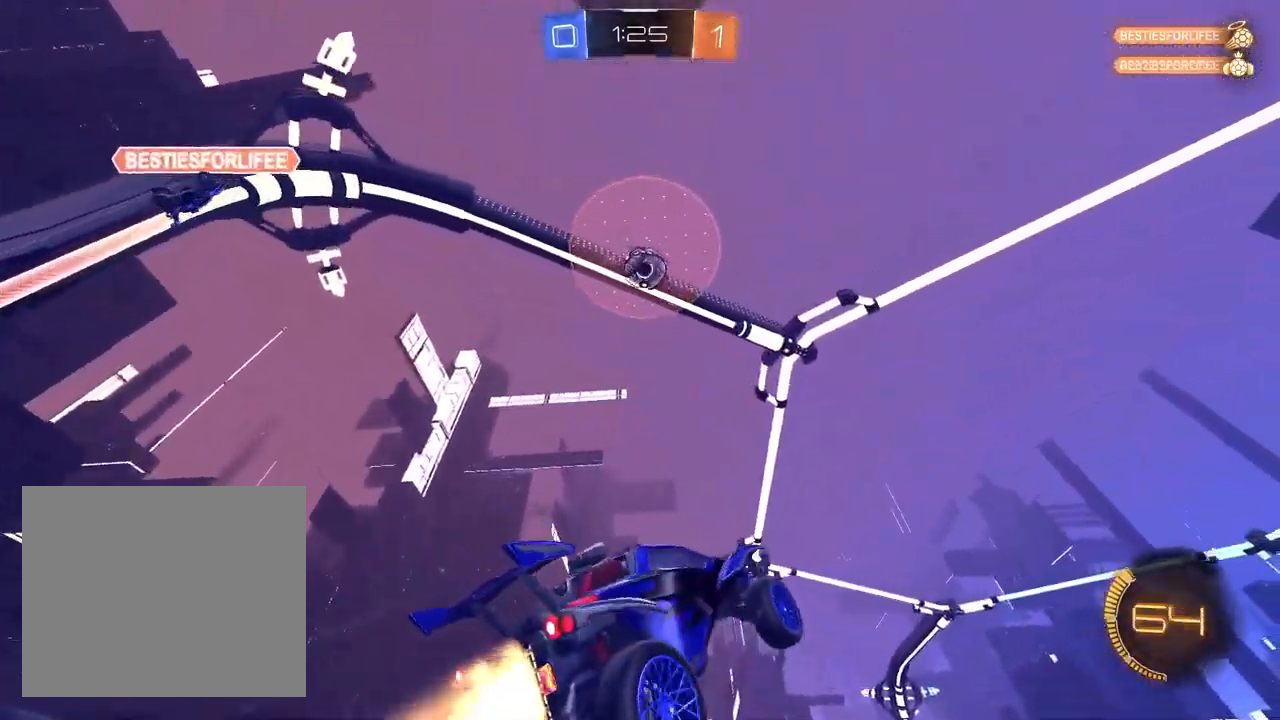
{"buttons": ["L1"], "left_stick": "up-right", "right_stick": "center", "events": [[50, "R1", "down"], [217, "left_stick", "right"], [283, "R1", "up"], [333, "left_stick", "center"], [417, "left_stick", "up-right"], [500, "CROSS", "up"]]}
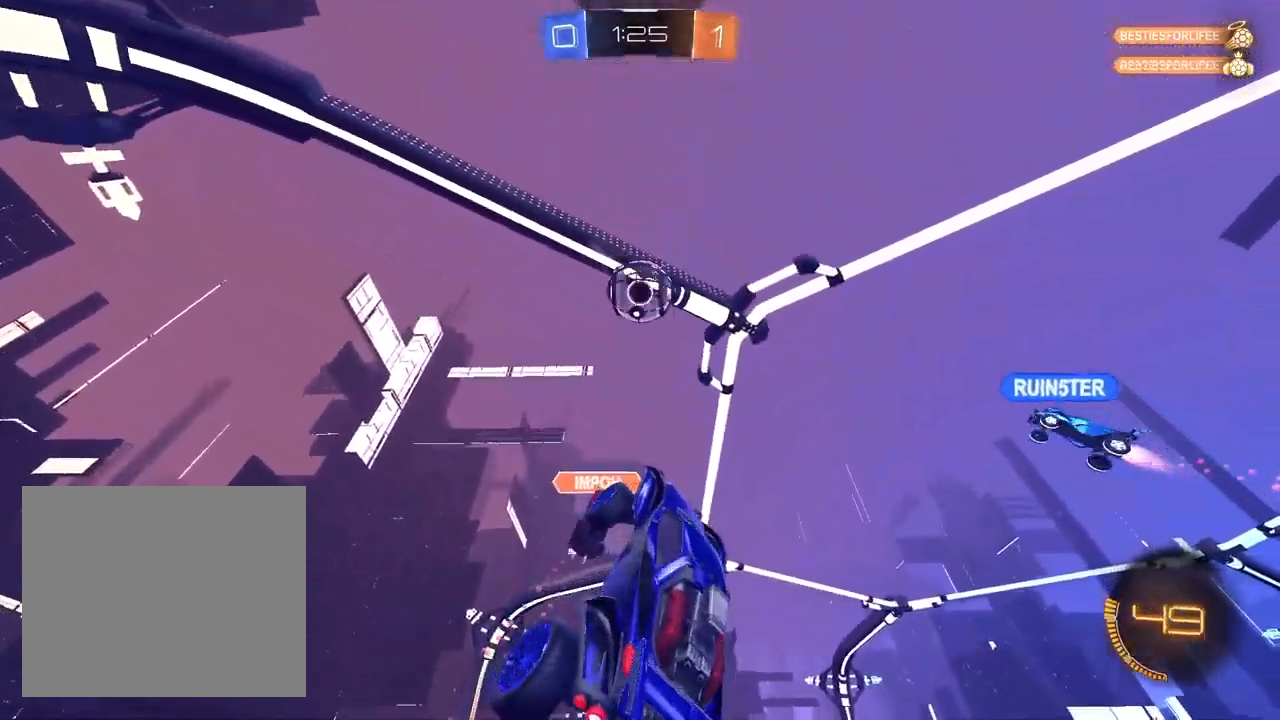
{"buttons": ["R1"], "left_stick": "down-left", "right_stick": "center", "events": [[33, "R2", "down"], [67, "left_stick", "down-right"], [217, "L1", "up"], [367, "left_stick", "down"], [467, "R1", "down"], [467, "R2", "up"], [467, "left_stick", "down-left"]]}
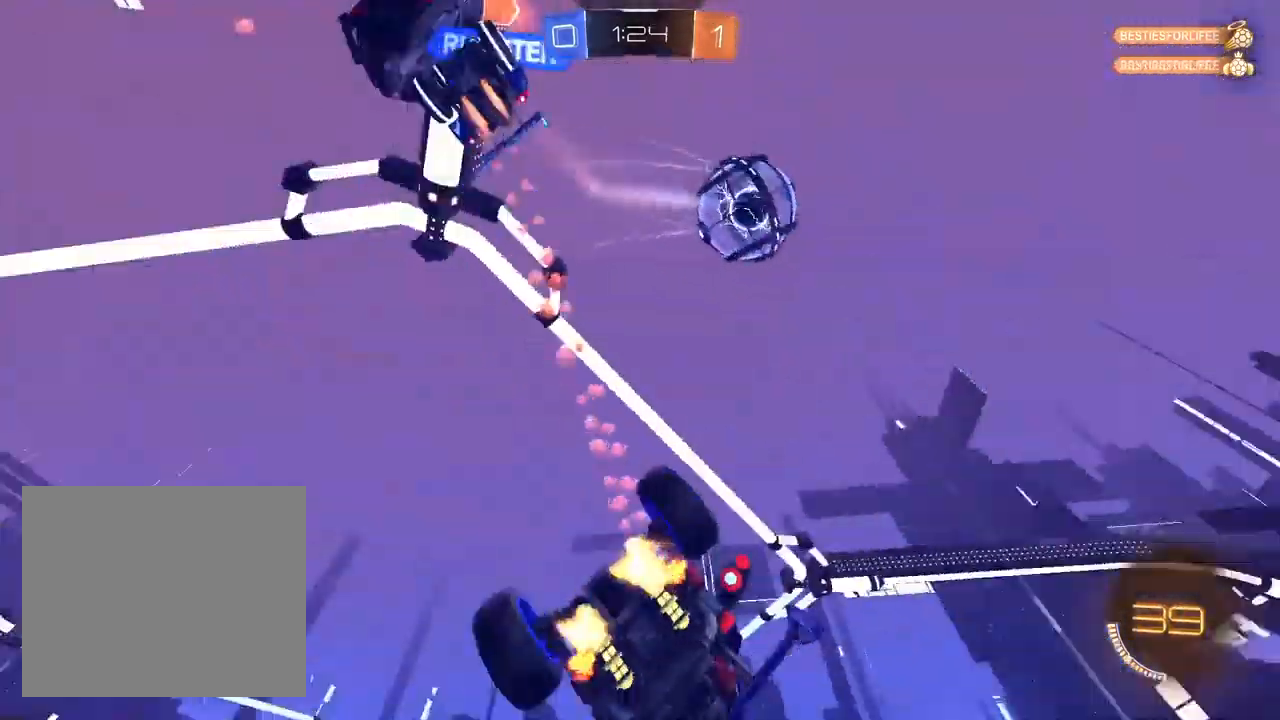
{"buttons": ["L1", "R1", "R2"], "left_stick": "center", "right_stick": "center", "events": [[100, "L1", "down"], [167, "left_stick", "up-left"], [267, "left_stick", "up-right"], [383, "left_stick", "down-right"], [417, "R2", "down"], [500, "left_stick", "center"]]}
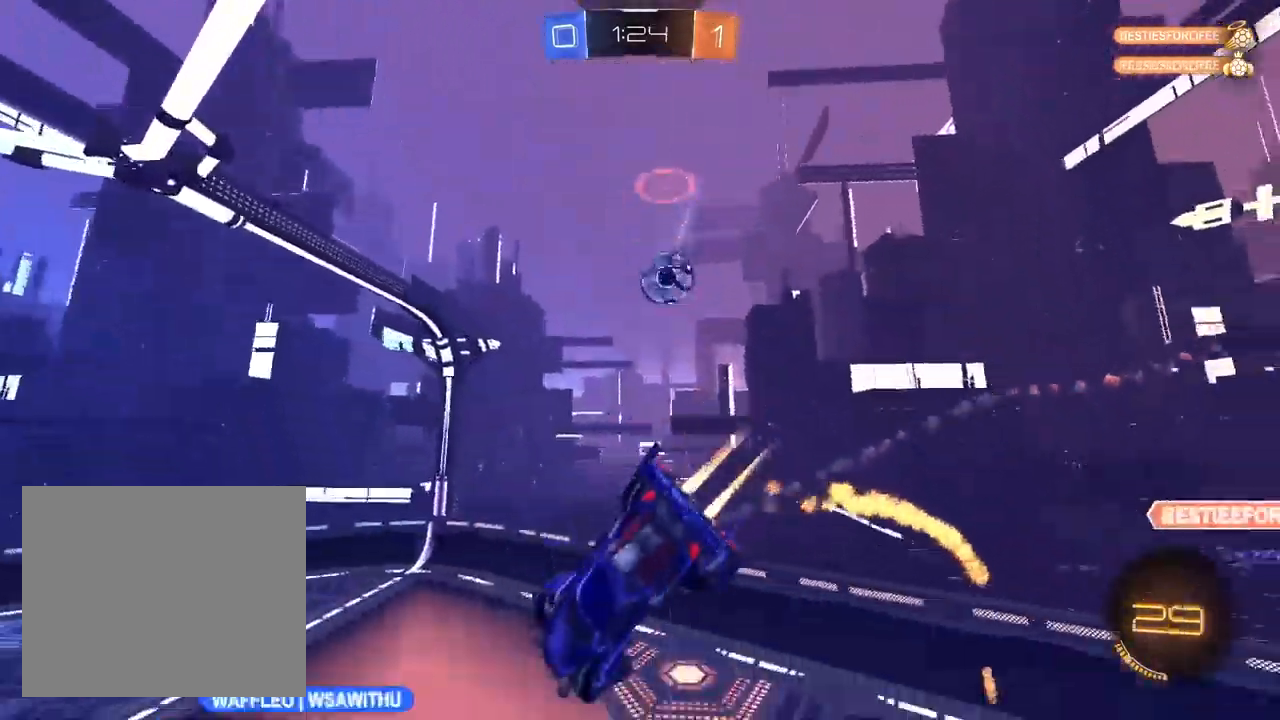
{"buttons": ["L1", "R2"], "left_stick": "center", "right_stick": "center", "events": [[33, "R1", "up"], [300, "left_stick", "left"], [467, "left_stick", "center"]]}
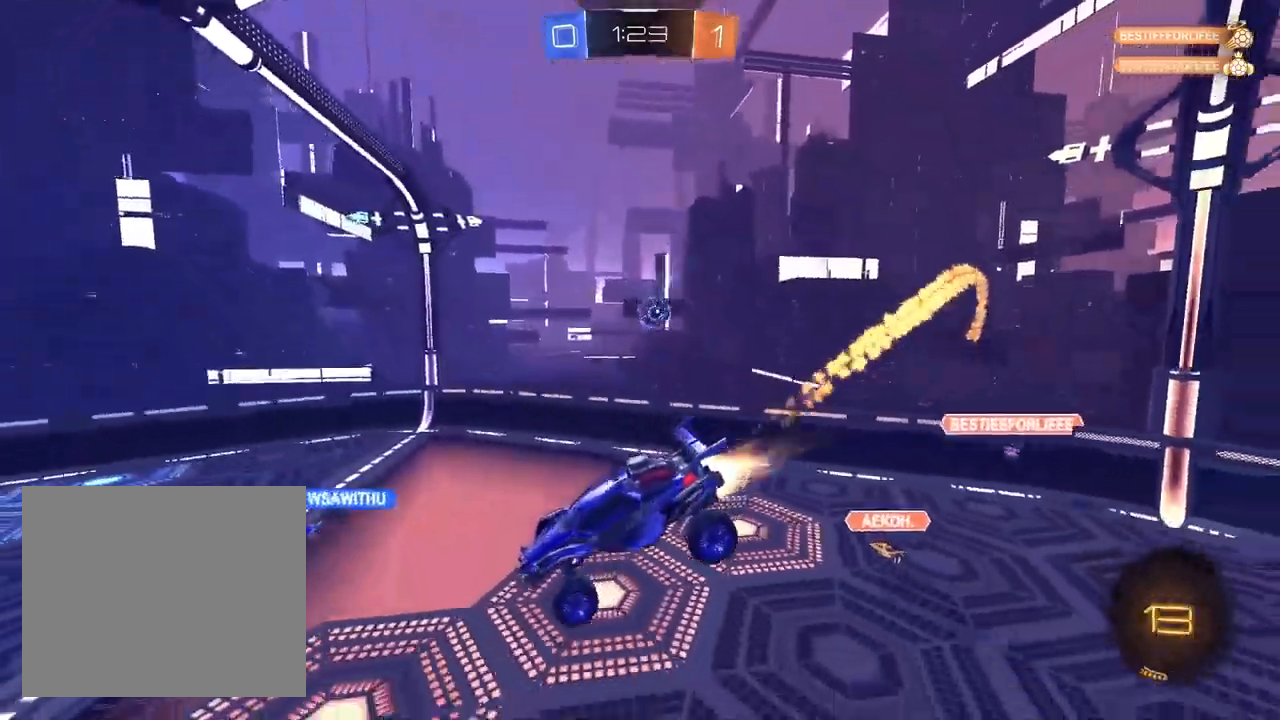
{"buttons": ["CROSS", "R1", "R2"], "left_stick": "down-left", "right_stick": "center", "events": [[17, "L1", "up"], [150, "SQUARE", "down"], [150, "left_stick", "up-left"], [233, "SQUARE", "up"], [267, "left_stick", "center"], [450, "R1", "down"], [483, "left_stick", "down-left"], [500, "CROSS", "down"]]}
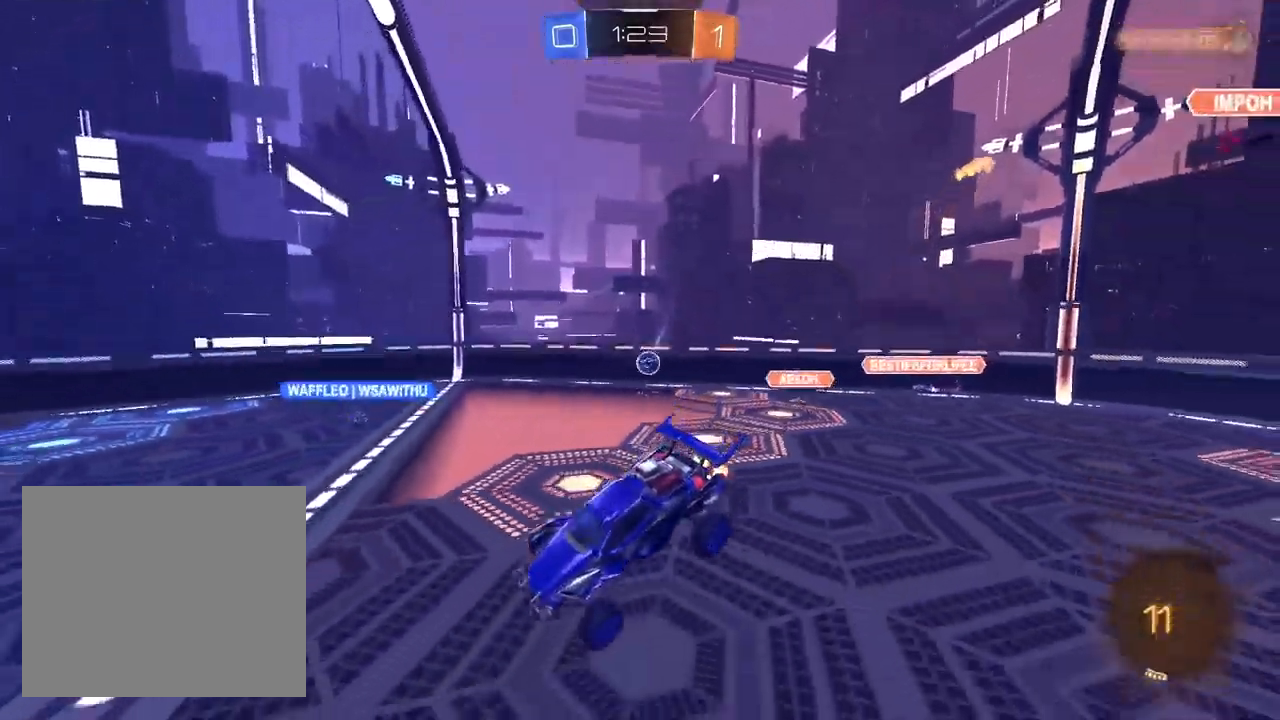
{"buttons": ["TRIANGLE", "R2"], "left_stick": "center", "right_stick": "center", "events": [[50, "R1", "up"], [267, "left_stick", "center"], [283, "TRIANGLE", "down"], [367, "CROSS", "up"], [367, "TRIANGLE", "up"], [433, "TRIANGLE", "down"]]}
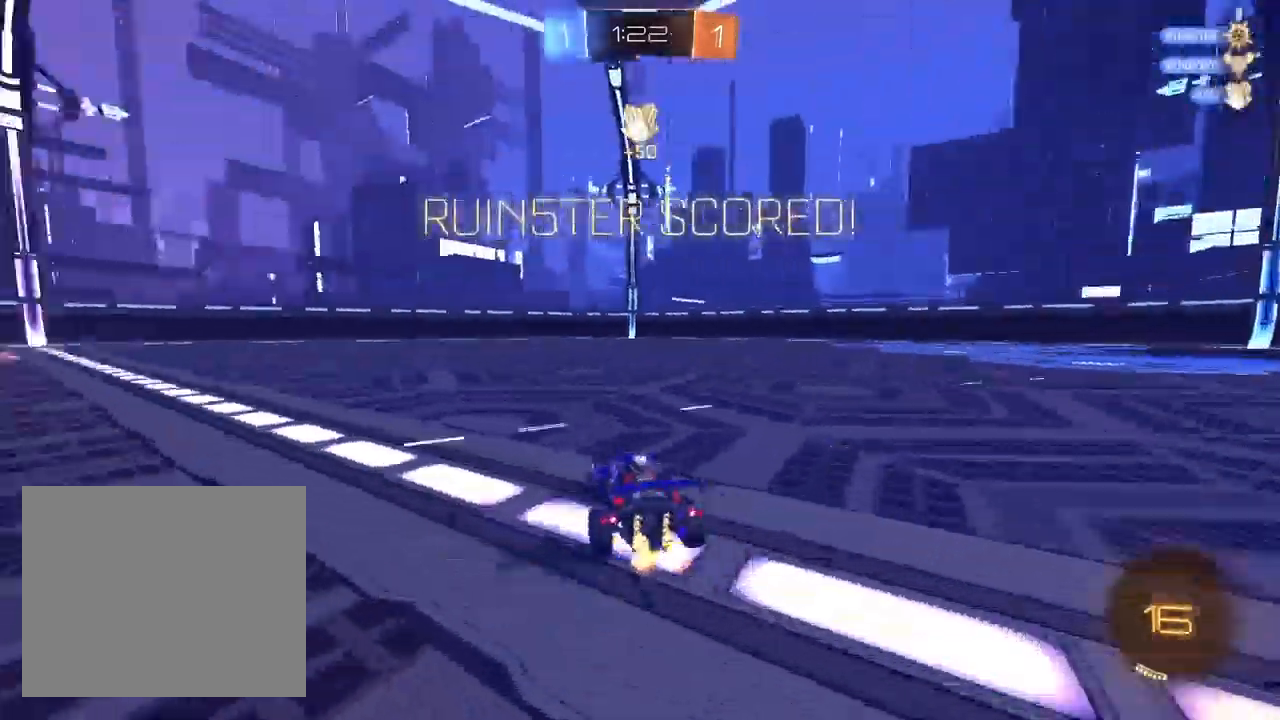
{"buttons": ["R2"], "left_stick": "center", "right_stick": "center"}
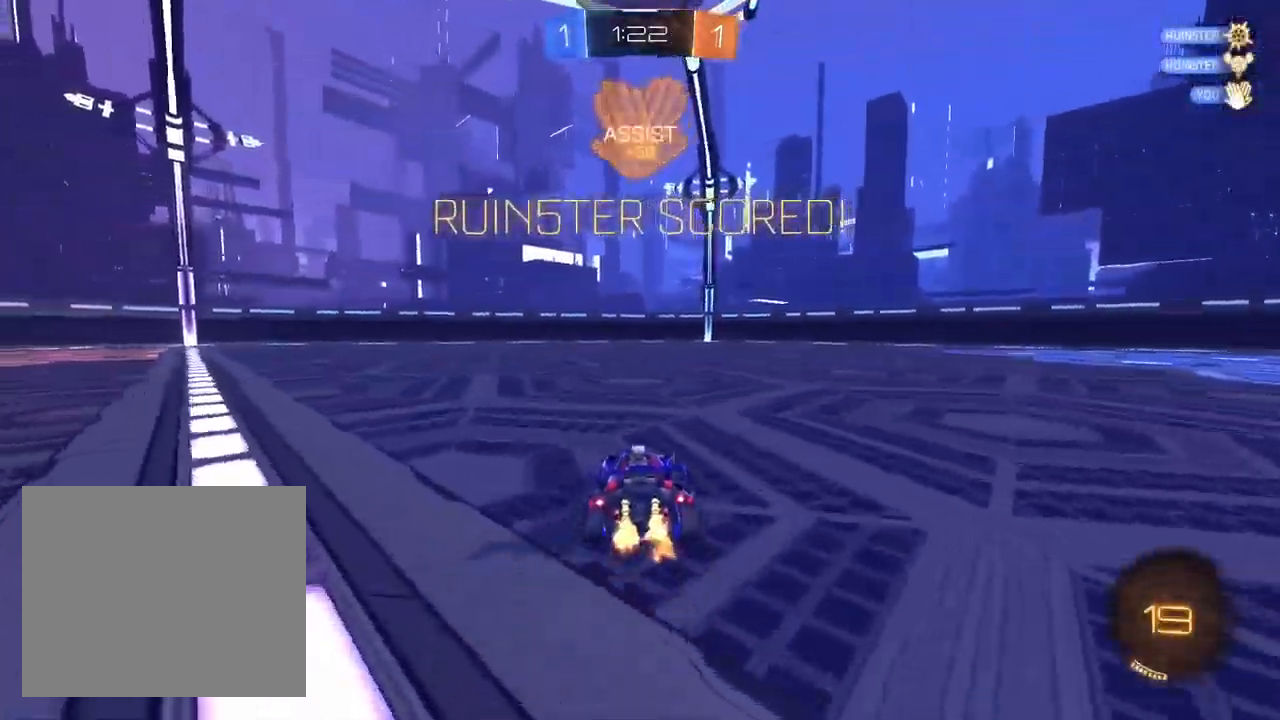
{"buttons": ["CROSS", "R2"], "left_stick": "up-left", "right_stick": "center", "events": [[183, "left_stick", "down-right"], [200, "CROSS", "down"], [417, "left_stick", "up-left"]]}
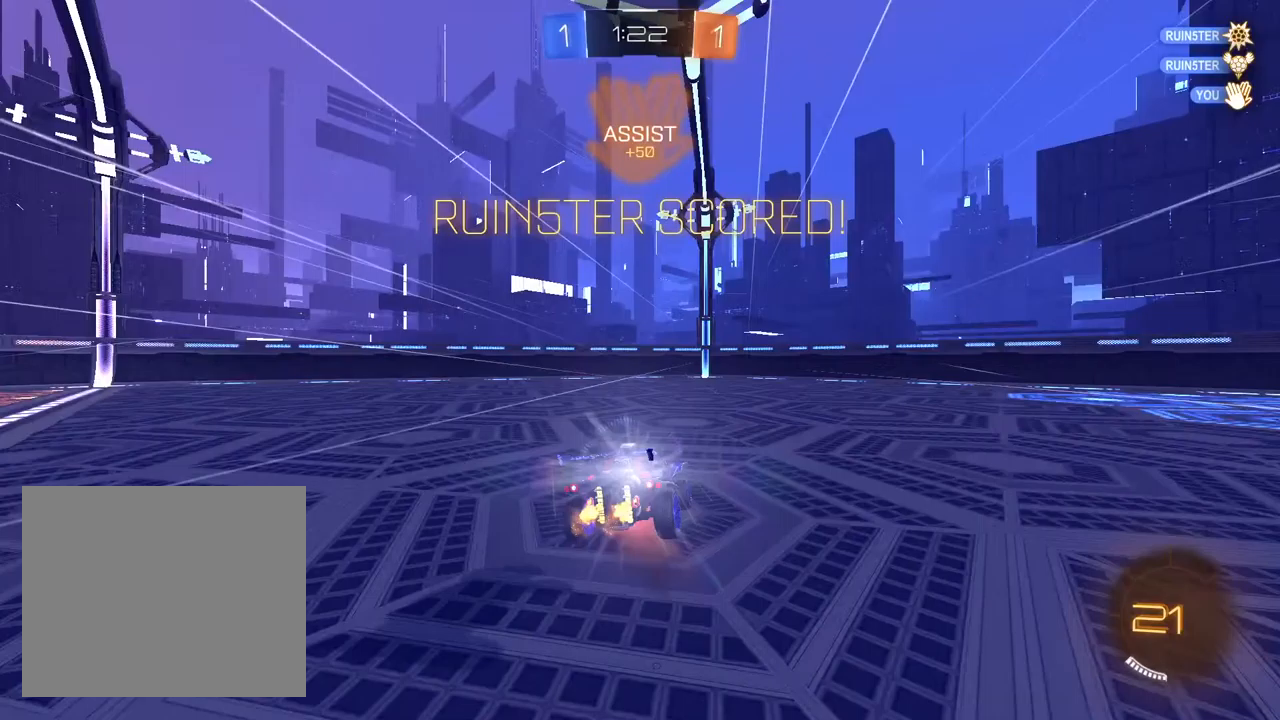
{"buttons": ["SQUARE", "L1"], "left_stick": "down-left", "right_stick": "center", "events": [[50, "left_stick", "down"], [83, "R2", "up"], [117, "CROSS", "up"], [167, "left_stick", "down-left"], [300, "L1", "down"], [400, "SQUARE", "down"]]}
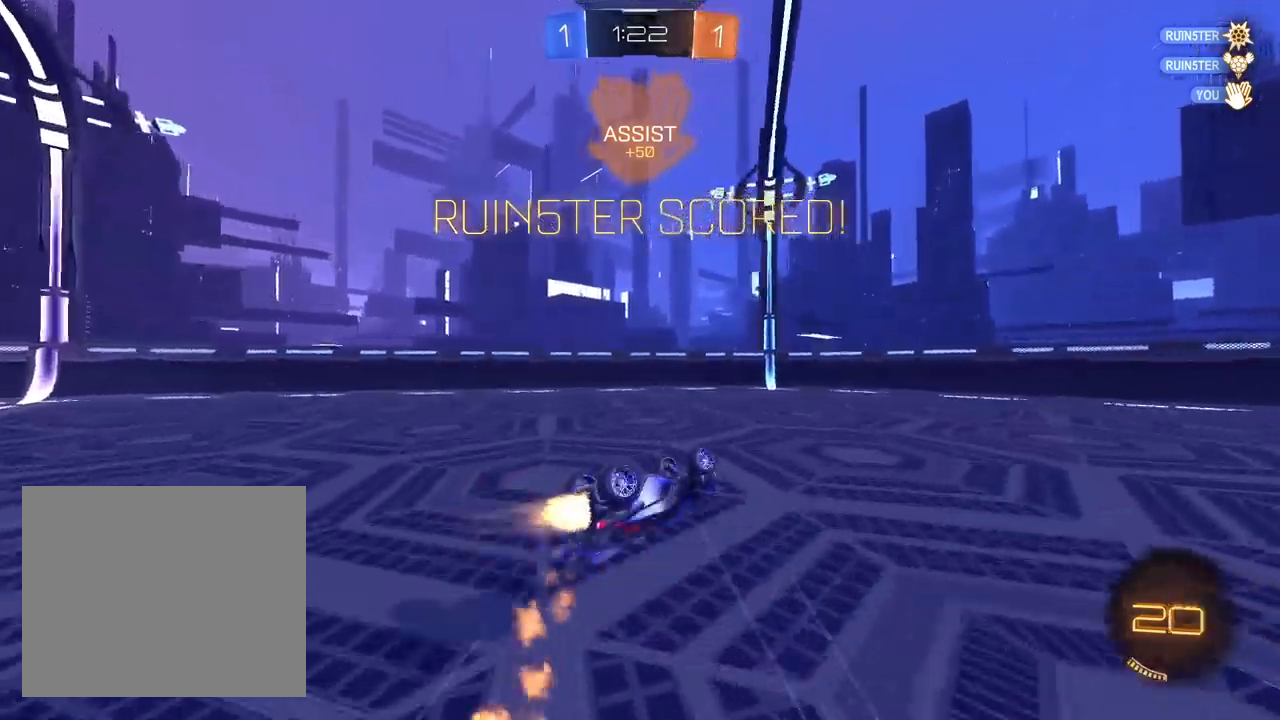
{"buttons": [], "left_stick": "center", "right_stick": "center", "events": [[200, "SQUARE", "up"], [300, "left_stick", "center"], [400, "L1", "up"]]}
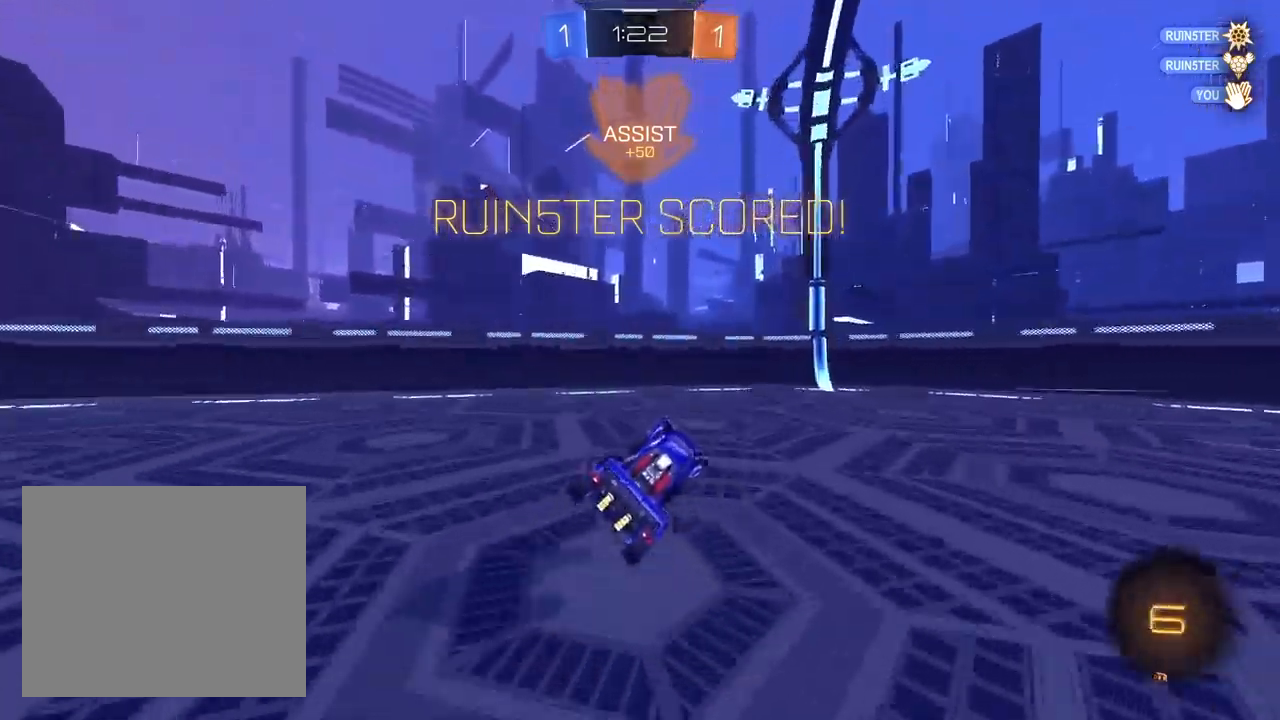
{"buttons": ["CROSS", "CIRCLE"], "left_stick": "center", "right_stick": "center", "events": [[167, "CROSS", "down"], [217, "CIRCLE", "down"], [300, "CROSS", "up"], [400, "CROSS", "down"]]}
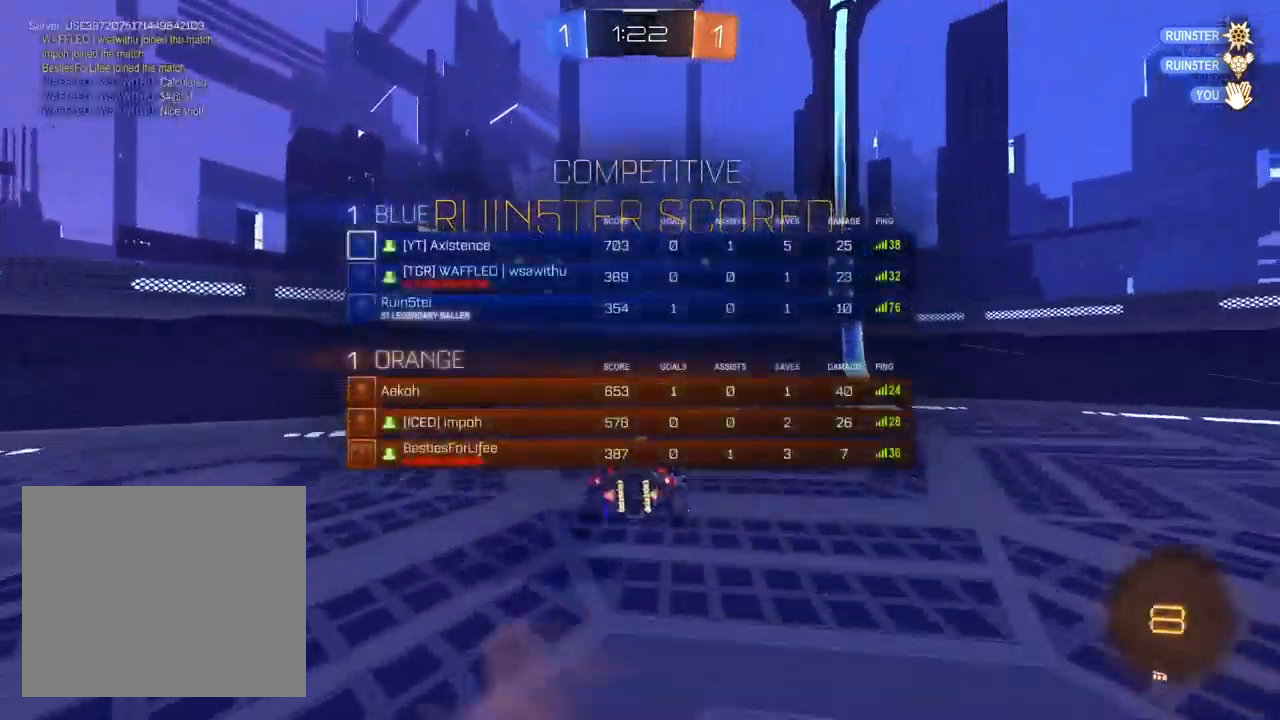
{"buttons": [], "left_stick": "center", "right_stick": "center", "events": [[33, "CROSS", "up"], [117, "CROSS", "down"], [233, "CROSS", "up"], [333, "CROSS", "down"], [450, "CROSS", "up"], [483, "CIRCLE", "up"]]}
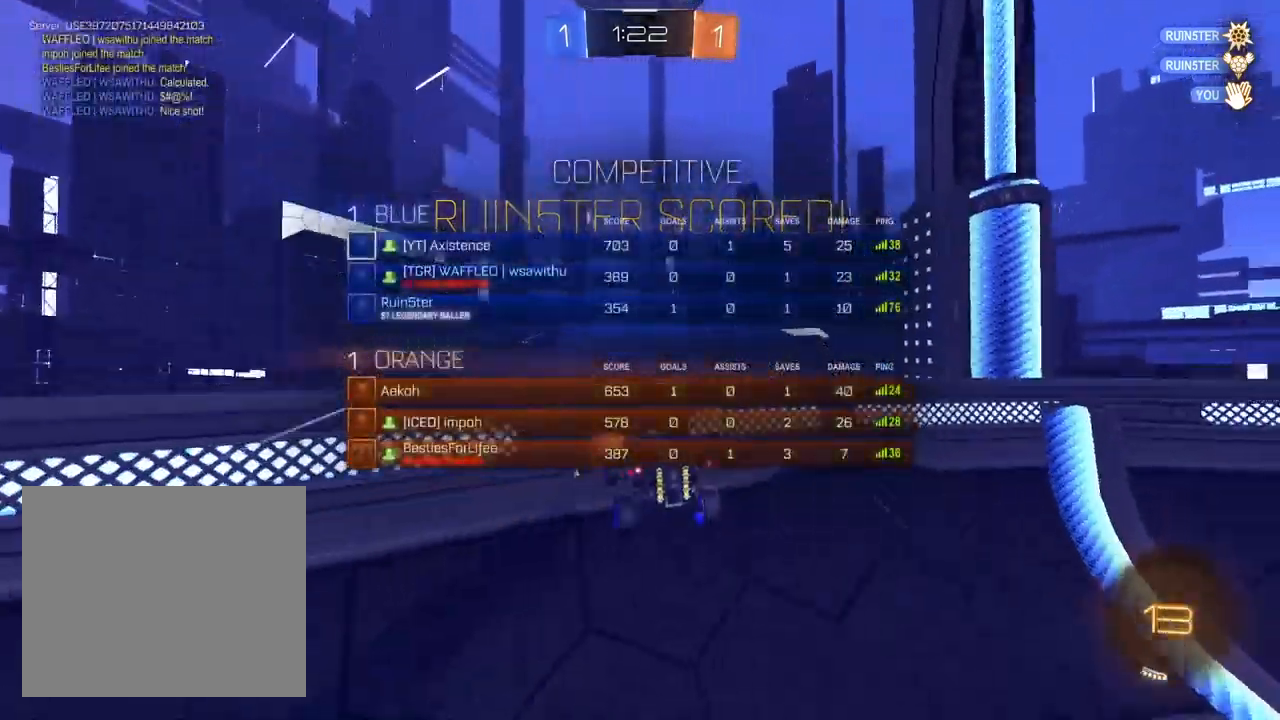
{"buttons": ["CROSS", "CIRCLE"], "left_stick": "center", "right_stick": "center", "events": [[383, "CIRCLE", "down"], [450, "CROSS", "down"]]}
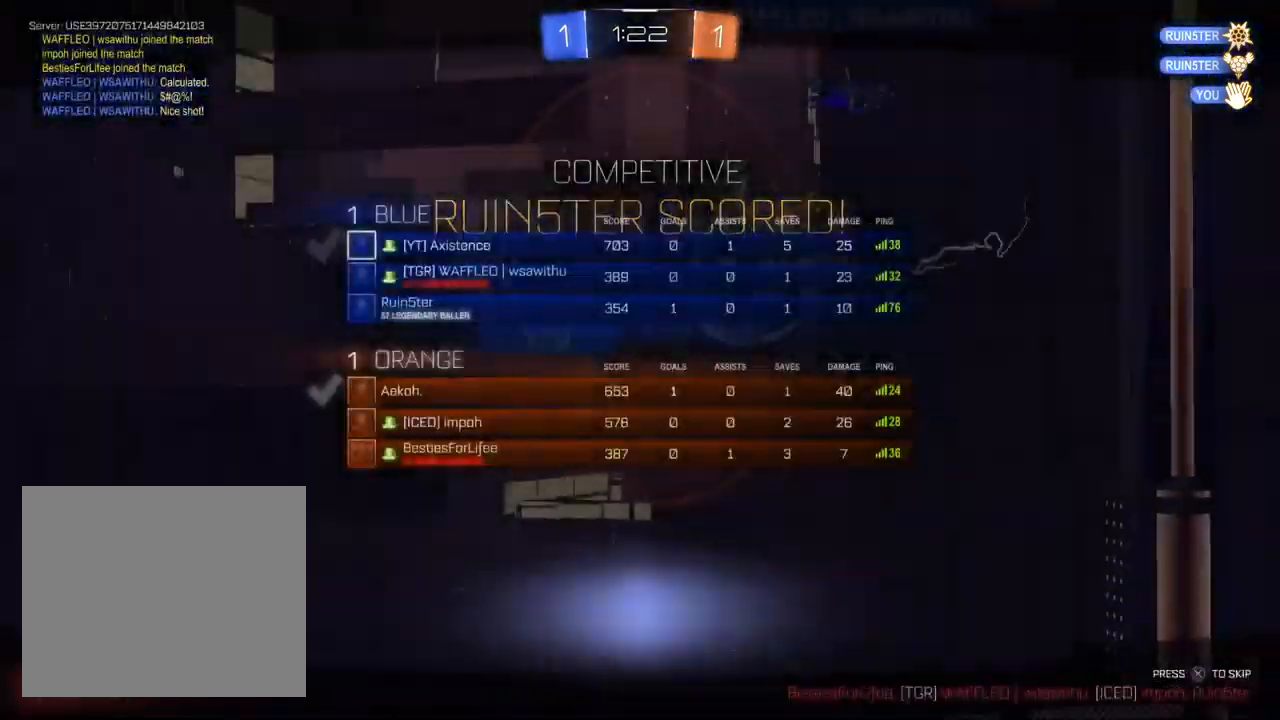
{"buttons": [], "left_stick": "center", "right_stick": "center", "events": [[50, "CROSS", "up"], [67, "CIRCLE", "up"]]}
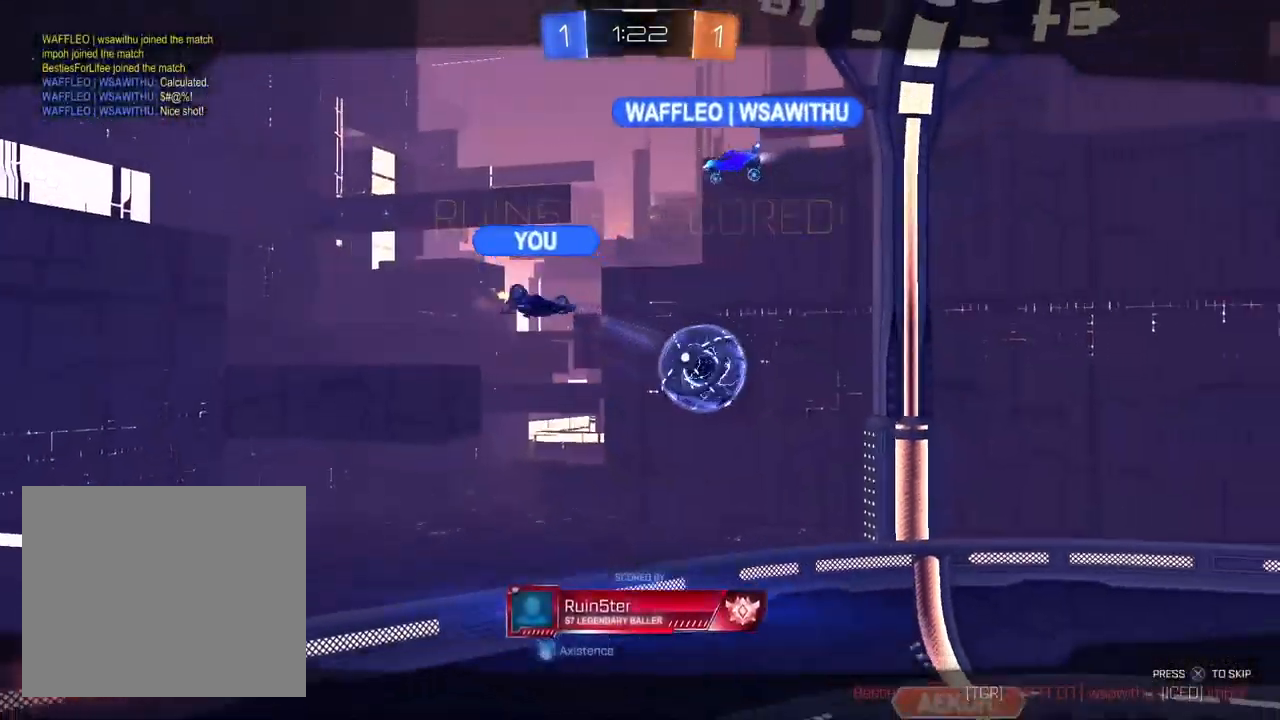
{"buttons": [], "left_stick": "center", "right_stick": "center", "events": [[233, "CROSS", "down"], [417, "CROSS", "up"]]}
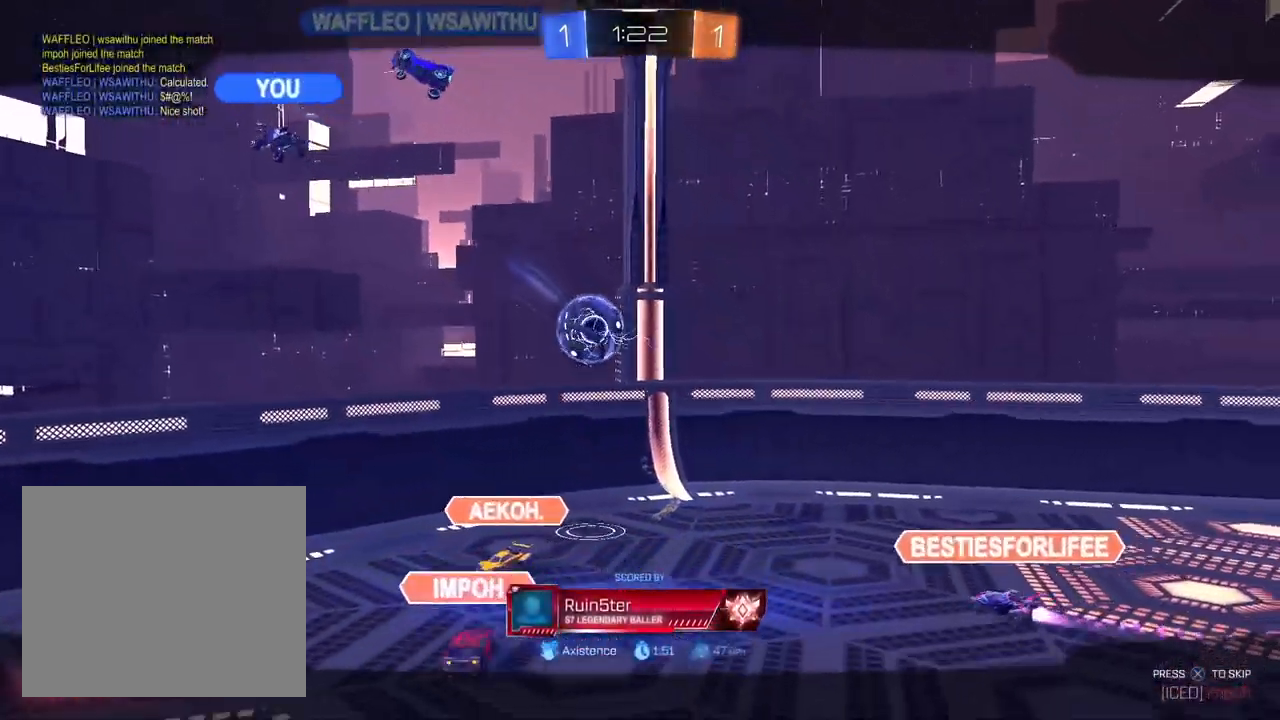
{"buttons": [], "left_stick": "center", "right_stick": "center", "events": []}
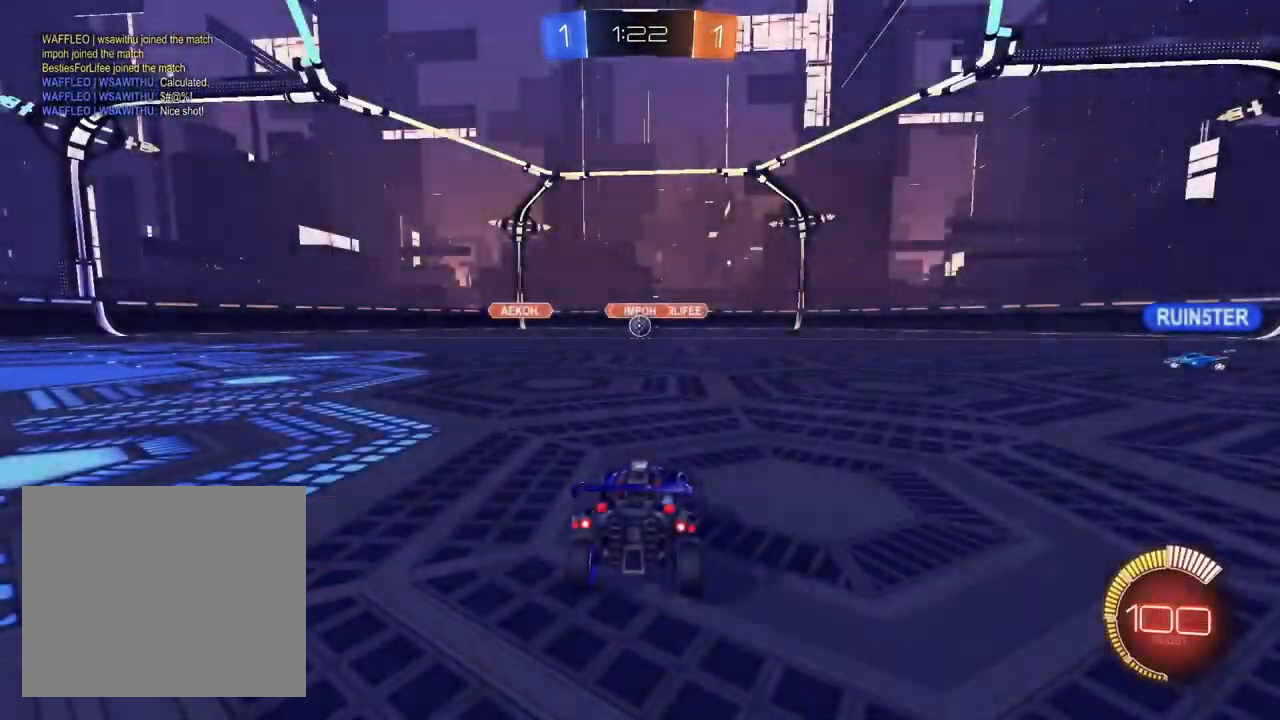
{"buttons": [], "left_stick": "center", "right_stick": "center", "events": []}
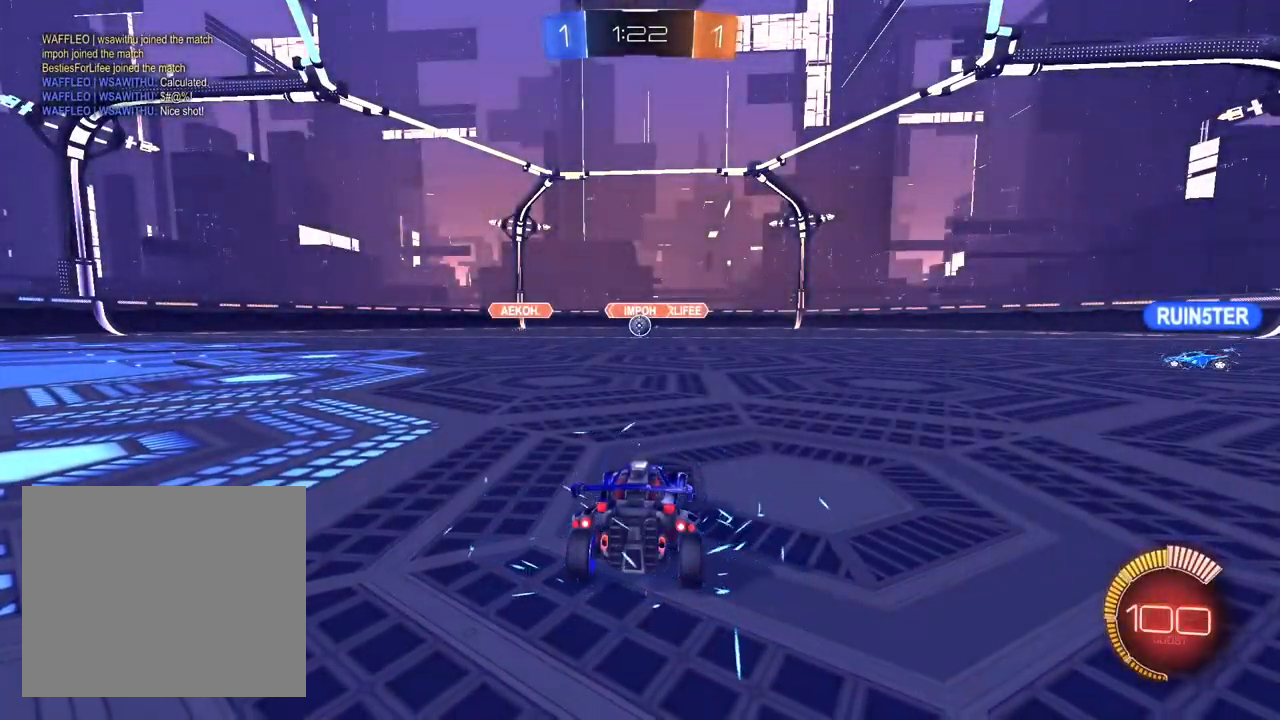
{"buttons": [], "left_stick": "center", "right_stick": "center", "events": []}
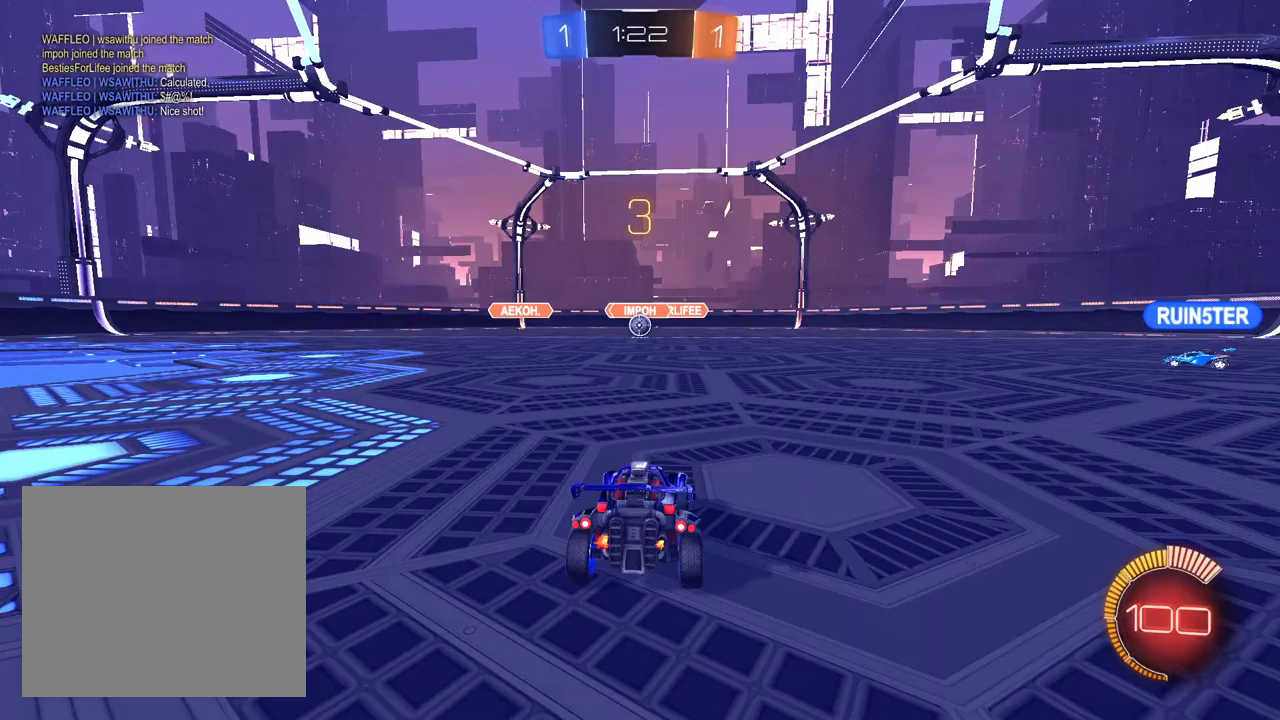
{"buttons": [], "left_stick": "center", "right_stick": "center", "events": [[400, "TRIANGLE", "down"], [500, "TRIANGLE", "up"]]}
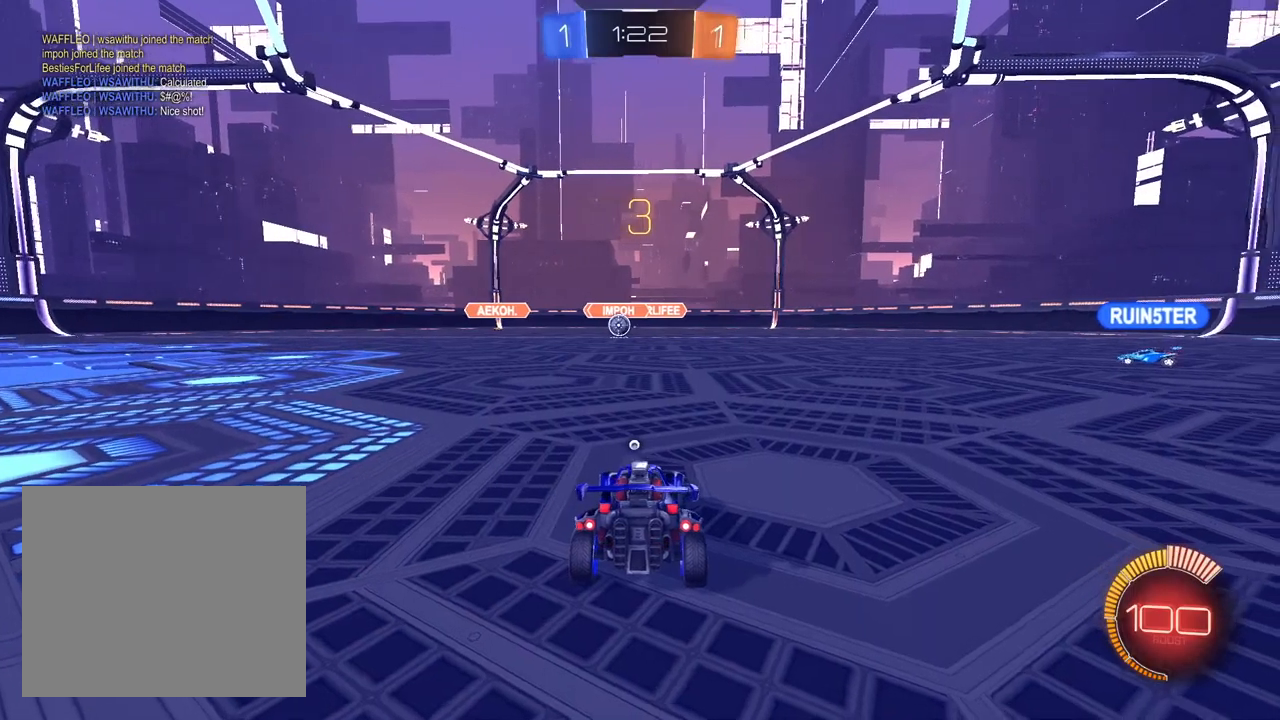
{"buttons": [], "left_stick": "center", "right_stick": "center", "events": [[100, "TRIANGLE", "down"], [167, "TRIANGLE", "up"], [250, "TRIANGLE", "down"], [333, "TRIANGLE", "up"], [417, "TRIANGLE", "down"], [483, "TRIANGLE", "up"]]}
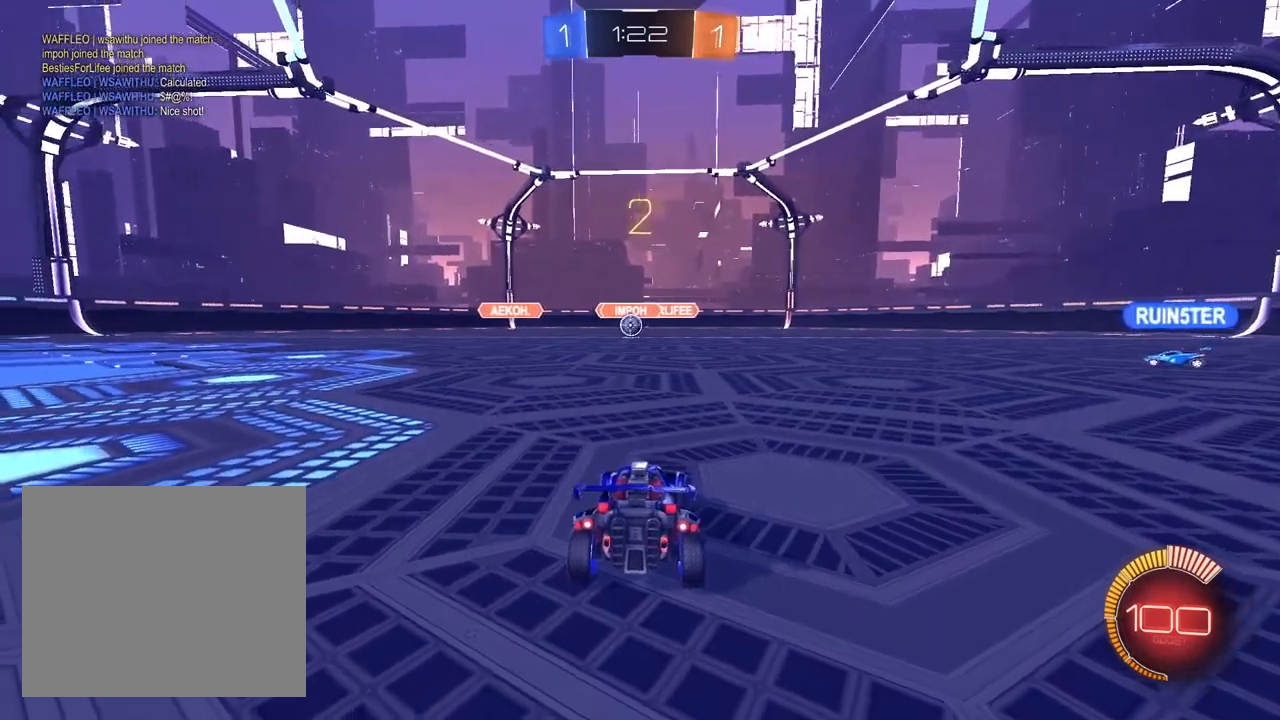
{"buttons": [], "left_stick": "center", "right_stick": "center", "events": [[50, "TRIANGLE", "down"], [150, "TRIANGLE", "up"], [217, "TRIANGLE", "down"], [317, "TRIANGLE", "up"], [383, "TRIANGLE", "down"], [467, "TRIANGLE", "up"]]}
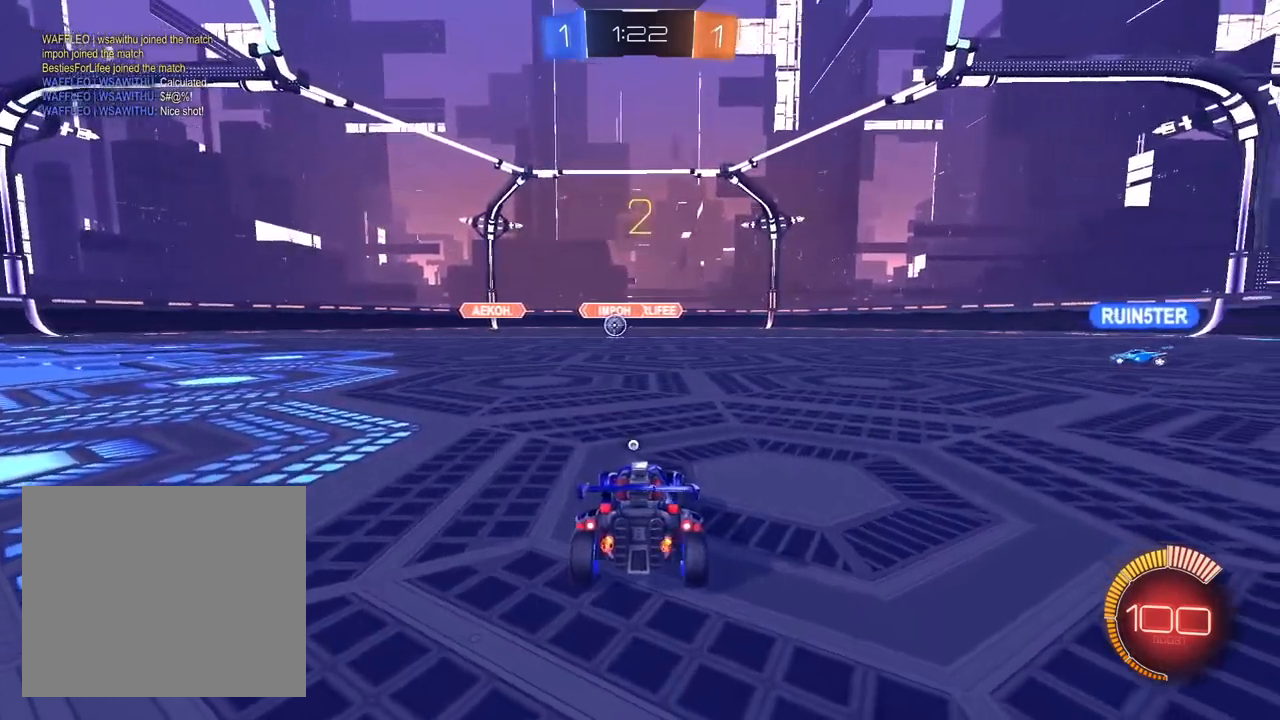
{"buttons": ["TRIANGLE"], "left_stick": "center", "right_stick": "center", "events": [[33, "TRIANGLE", "down"], [117, "TRIANGLE", "up"], [250, "TRIANGLE", "down"], [333, "TRIANGLE", "up"], [483, "TRIANGLE", "down"]]}
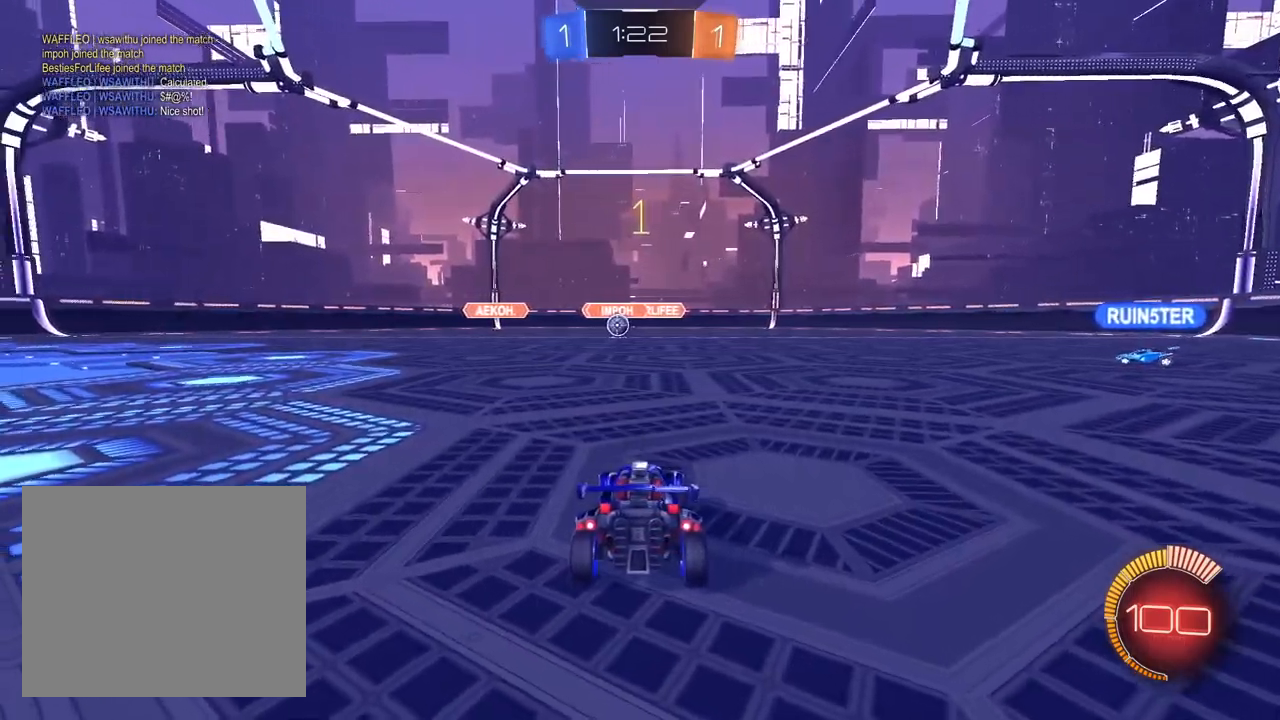
{"buttons": ["R2"], "left_stick": "left", "right_stick": "center", "events": [[50, "TRIANGLE", "up"], [333, "R2", "down"], [433, "left_stick", "left"]]}
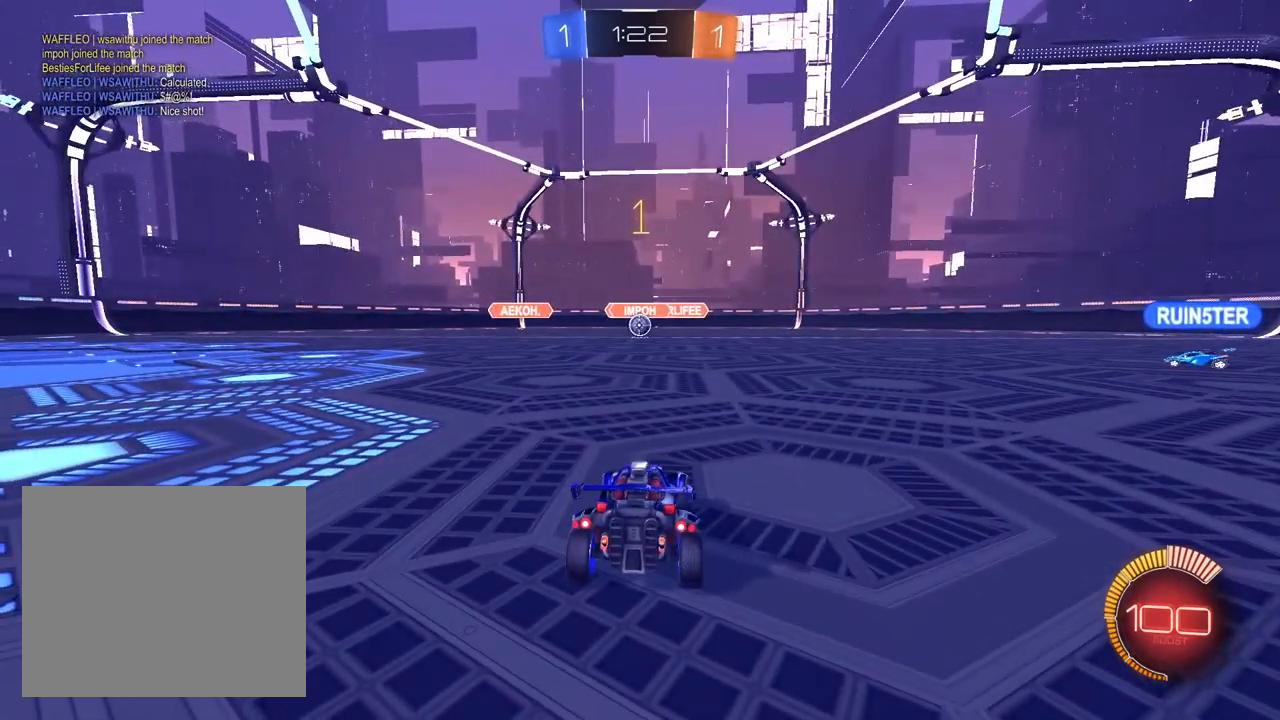
{"buttons": ["R2"], "left_stick": "center", "right_stick": "center", "events": [[50, "right_stick", "left"], [250, "left_stick", "center"], [367, "left_stick", "left"], [367, "right_stick", "center"], [467, "left_stick", "center"]]}
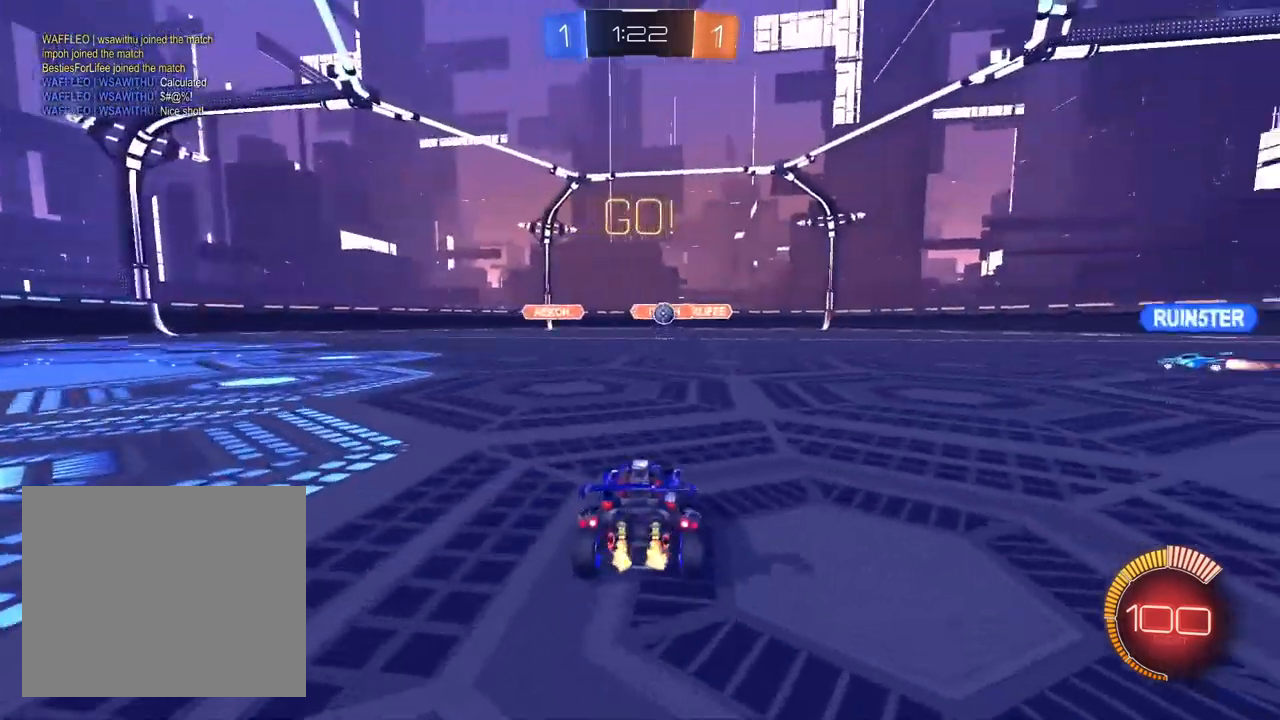
{"buttons": [], "left_stick": "up-right", "right_stick": "center", "events": [[167, "left_stick", "left"], [300, "left_stick", "center"], [333, "R2", "up"], [417, "left_stick", "up-right"]]}
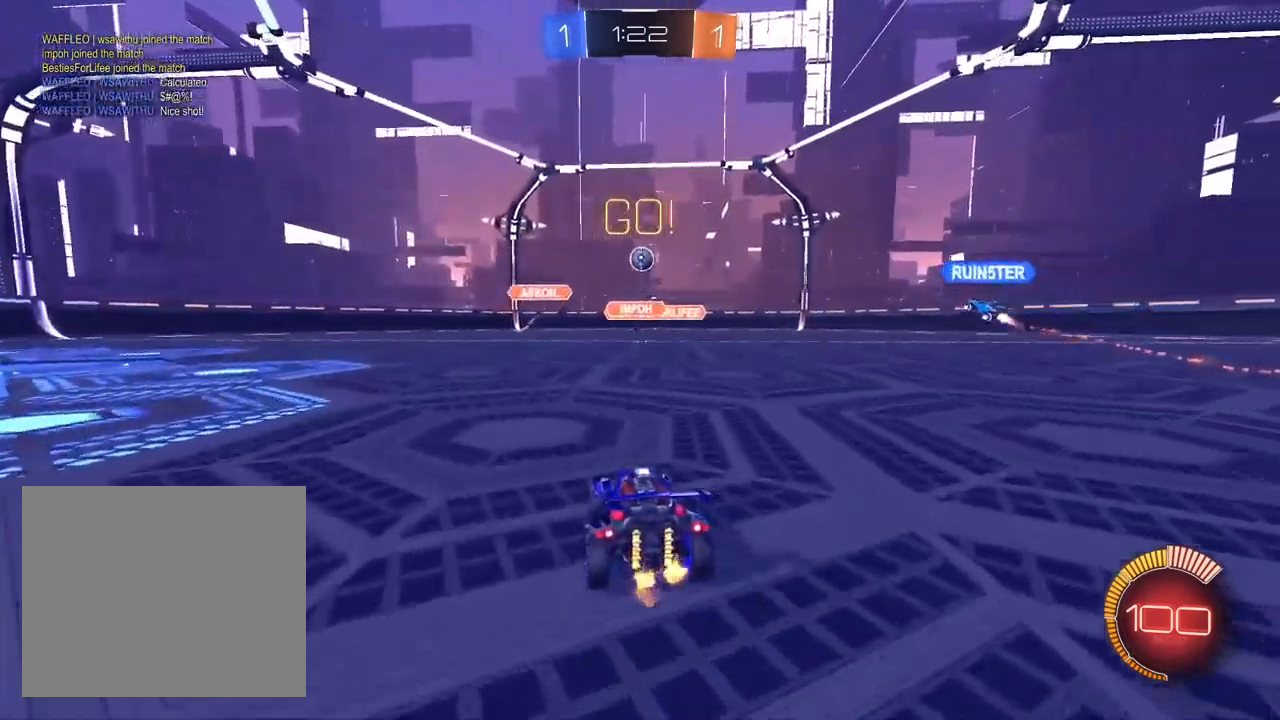
{"buttons": [], "left_stick": "center", "right_stick": "center", "events": [[50, "left_stick", "center"], [83, "R2", "down"], [300, "left_stick", "up-right"], [367, "R2", "up"], [483, "left_stick", "center"]]}
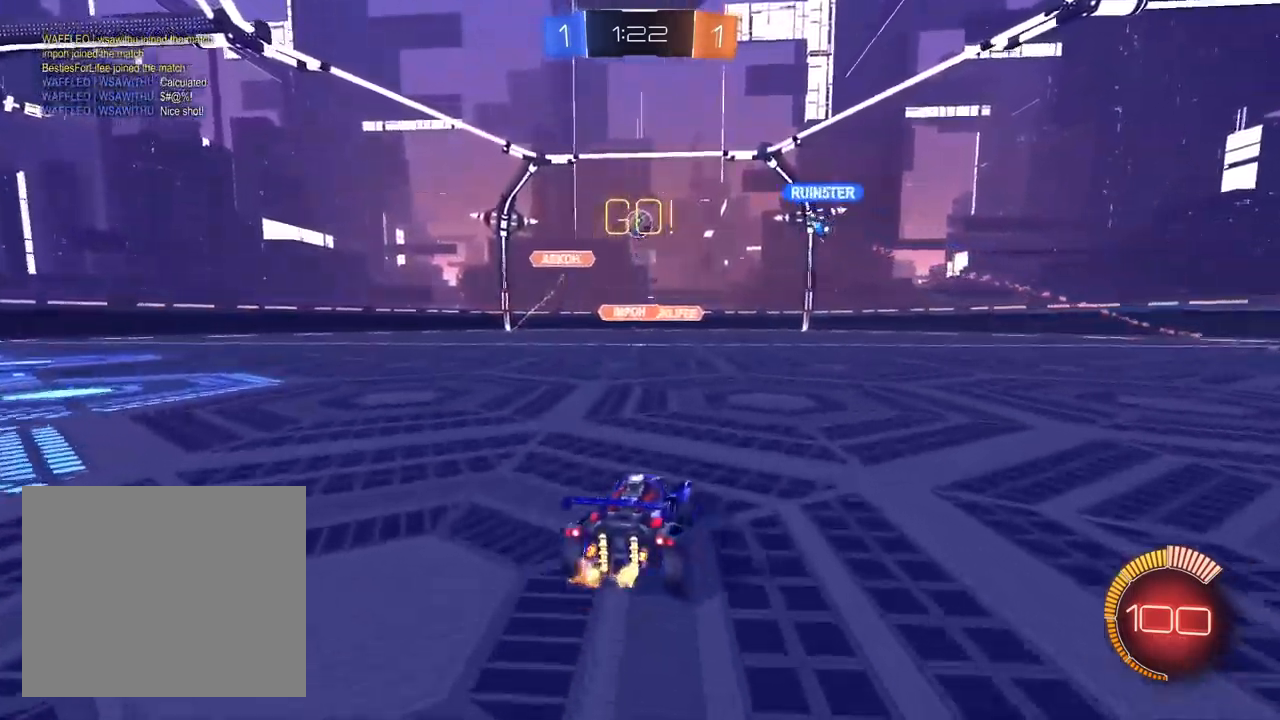
{"buttons": ["R2"], "left_stick": "center", "right_stick": "center", "events": [[100, "left_stick", "left"], [133, "R2", "down"], [250, "left_stick", "center"]]}
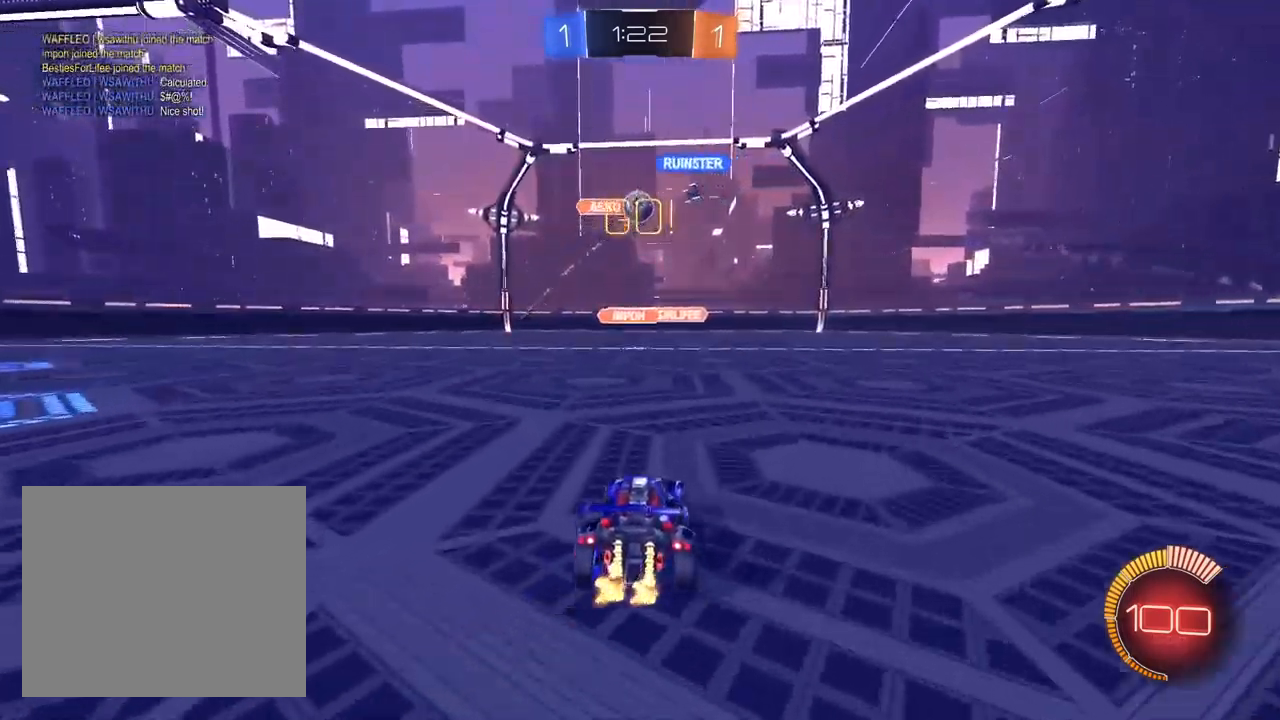
{"buttons": ["R2"], "left_stick": "left", "right_stick": "center", "events": [[483, "left_stick", "left"]]}
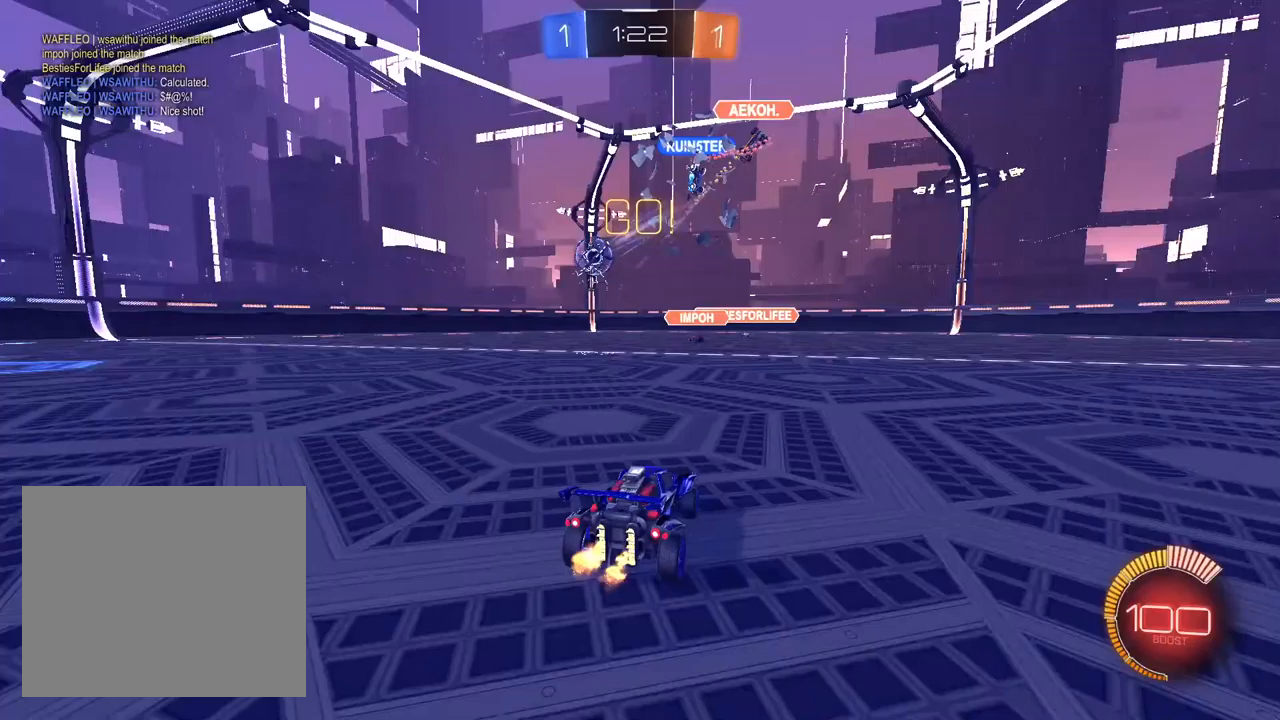
{"buttons": ["R2"], "left_stick": "left", "right_stick": "center", "events": [[100, "SQUARE", "down"], [183, "SQUARE", "up"]]}